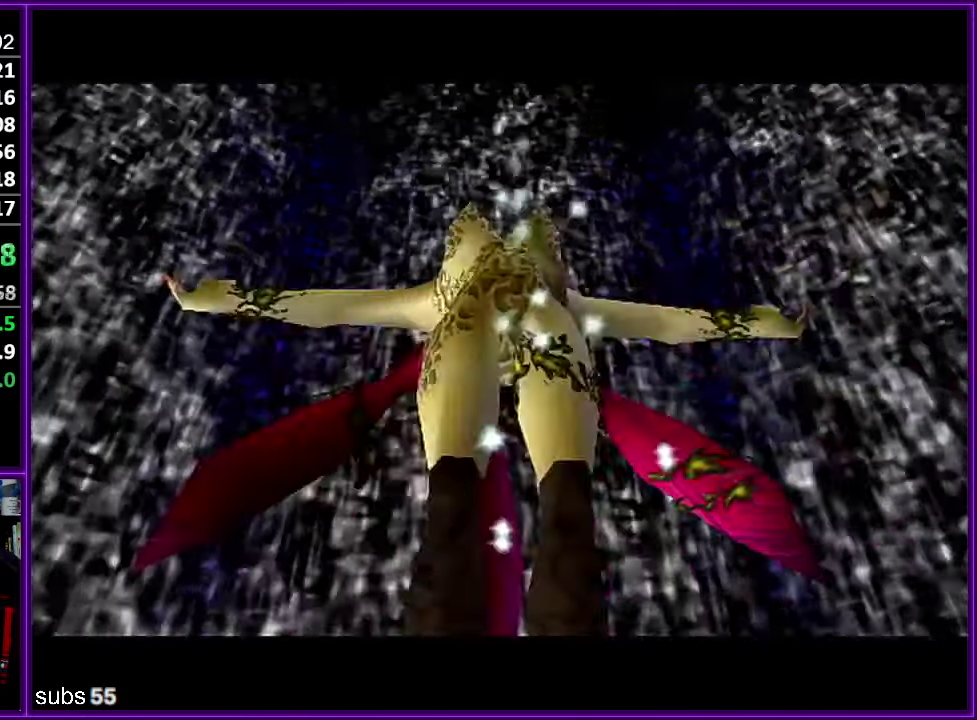
Gameplay with a controller (Nintendo layout); each line is a JSON object with the inputs held at the frame after it. "events" lists button and stick changes between this image and that frame as [ms after this image, input, new state], when the widget could be followed in between. Not read: DPAD_DOWN DPAD_LEFT DPAD_RIGHT DPAD_UP L3 R3.
{"buttons": [], "left_stick": "center", "events": [[67, "A", "down"], [117, "A", "up"], [184, "A", "down"], [250, "A", "up"], [334, "A", "down"], [384, "A", "up"], [450, "A", "down"], [500, "A", "up"]]}
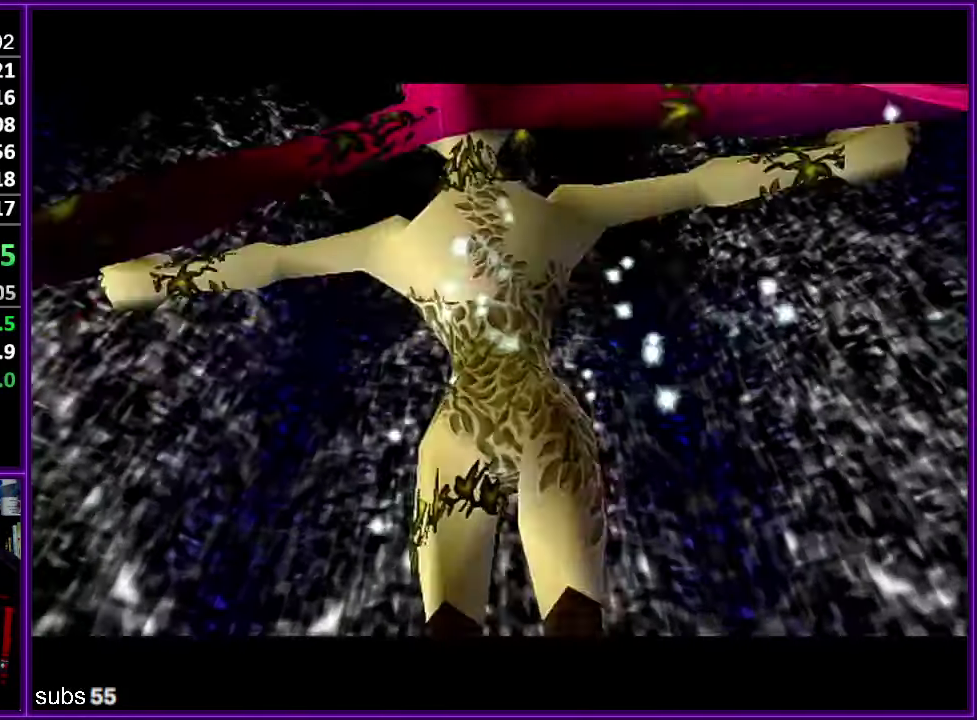
{"buttons": [], "left_stick": "center", "events": [[84, "A", "down"], [150, "A", "up"], [217, "A", "down"], [267, "A", "up"]]}
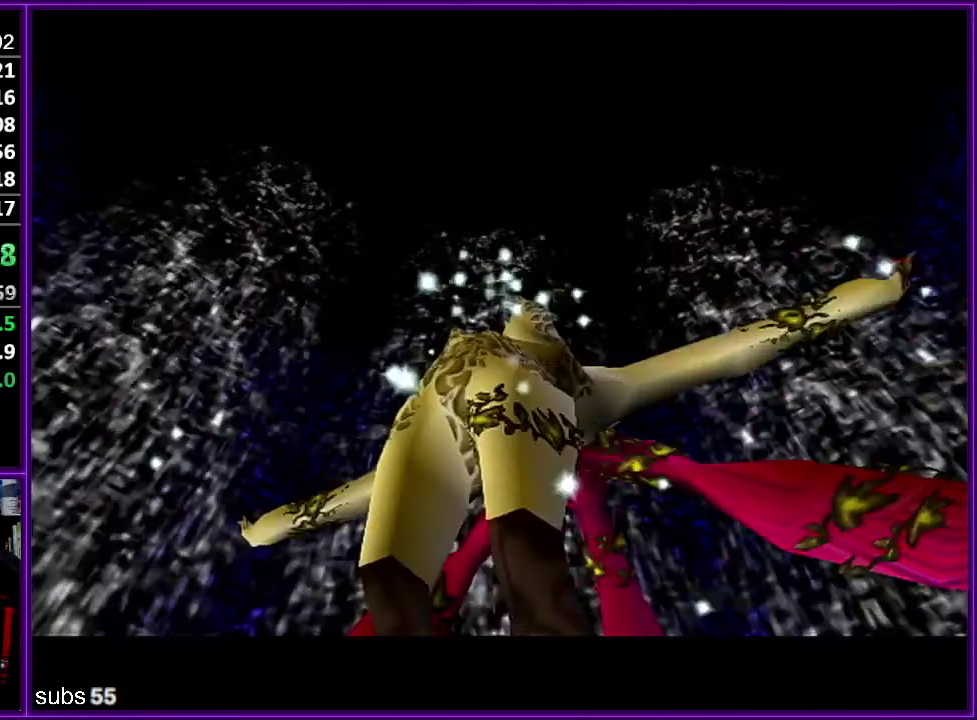
{"buttons": ["A"], "left_stick": "center", "events": [[217, "A", "down"], [267, "A", "up"], [467, "A", "down"]]}
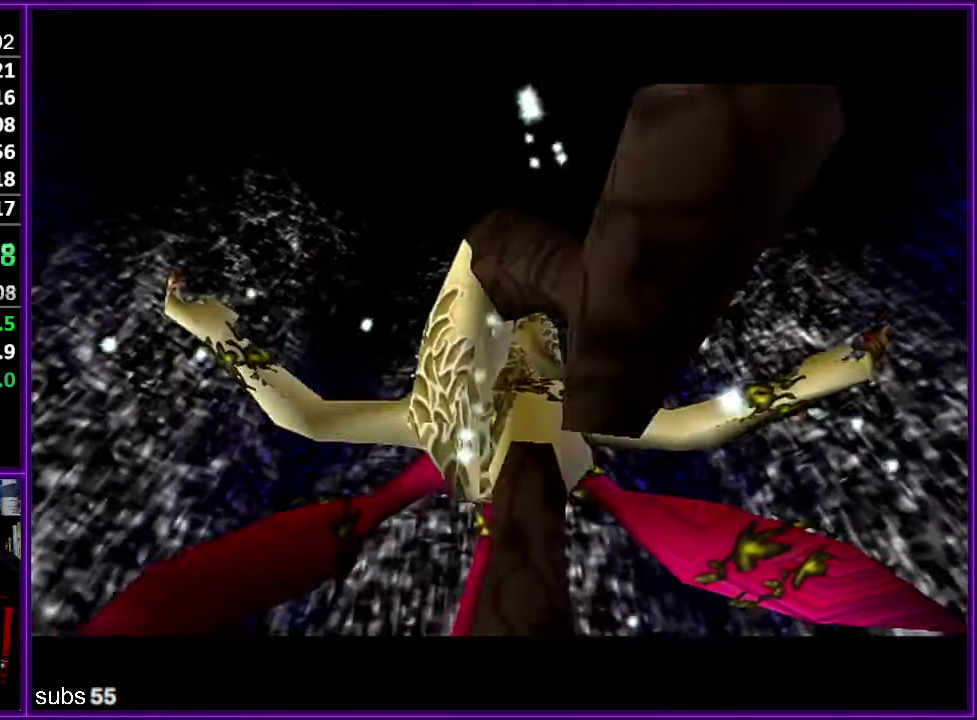
{"buttons": ["A", "B"], "left_stick": "center", "events": [[17, "A", "up"], [17, "B", "down"], [34, "A", "down"], [34, "B", "up"], [50, "A", "up"], [50, "B", "down"], [84, "B", "up"], [100, "A", "down"], [150, "A", "up"], [167, "B", "down"], [217, "B", "up"], [234, "A", "down"], [317, "A", "up"], [317, "B", "down"], [334, "B", "up"], [350, "A", "down"], [417, "A", "up"], [417, "B", "down"], [484, "A", "down"]]}
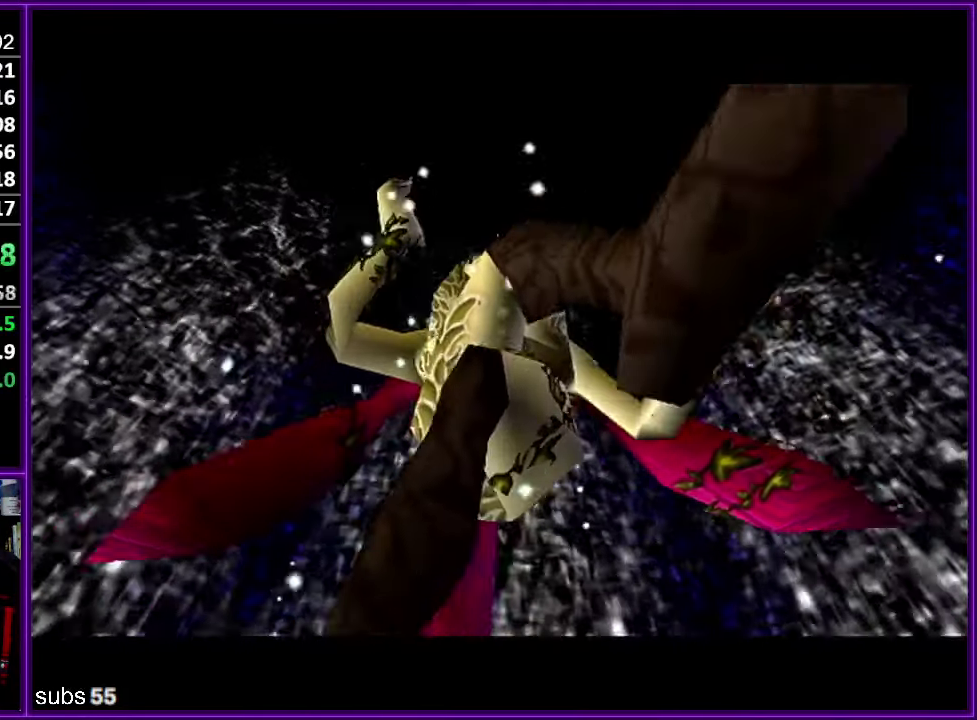
{"buttons": ["A"], "left_stick": "center", "events": [[67, "A", "up"], [84, "B", "up"], [134, "A", "down"], [233, "A", "up"], [300, "A", "down"], [383, "A", "up"], [466, "A", "down"]]}
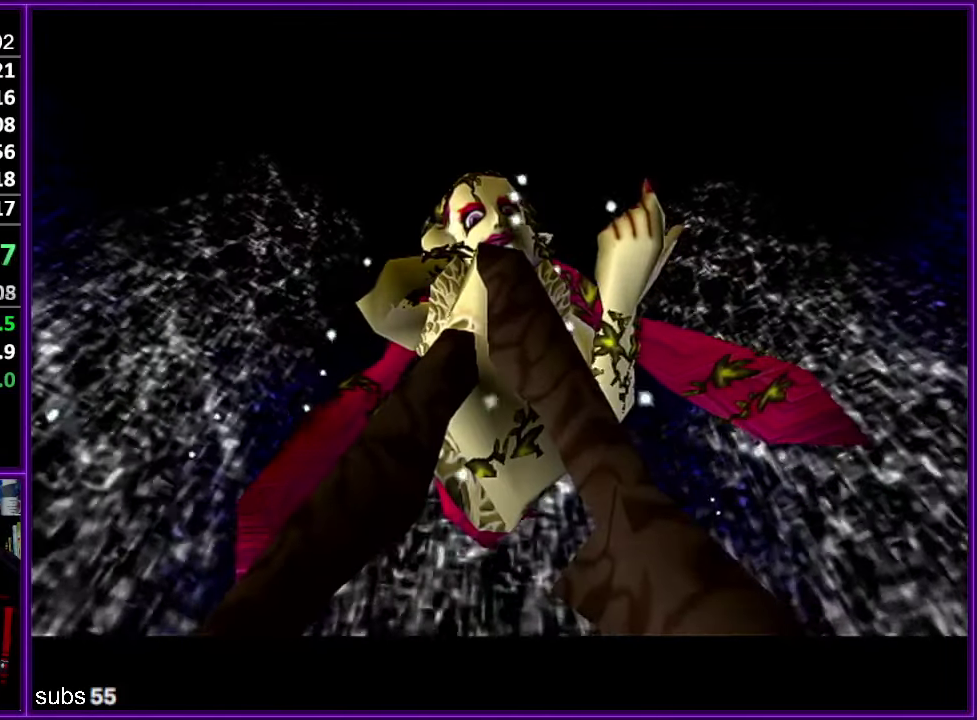
{"buttons": [], "left_stick": "center", "events": [[66, "A", "up"]]}
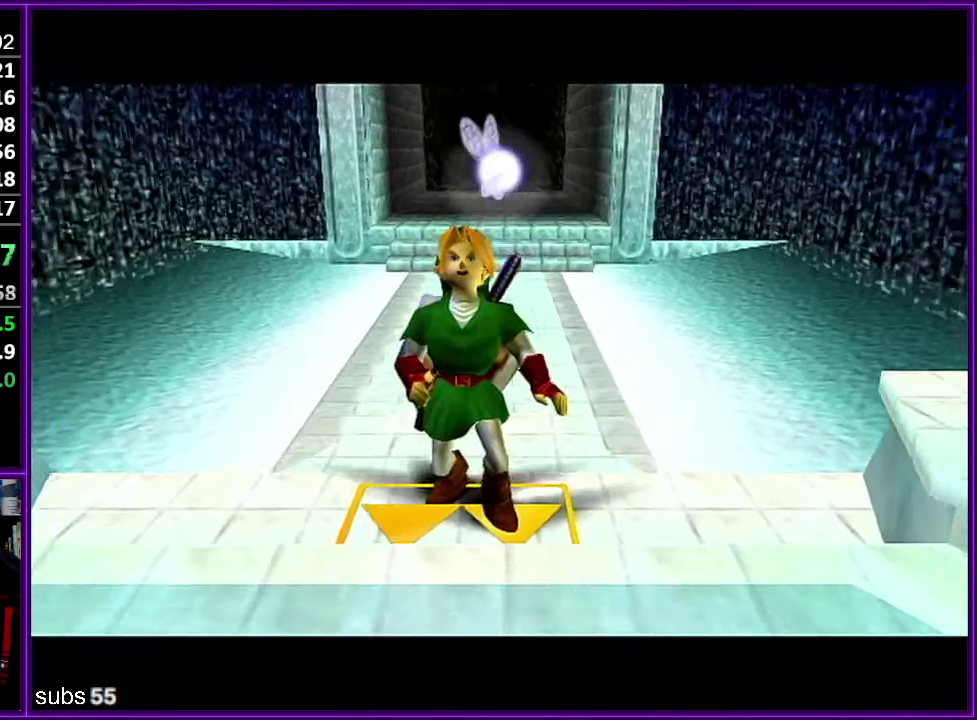
{"buttons": ["A"], "left_stick": "center", "events": [[500, "A", "down"]]}
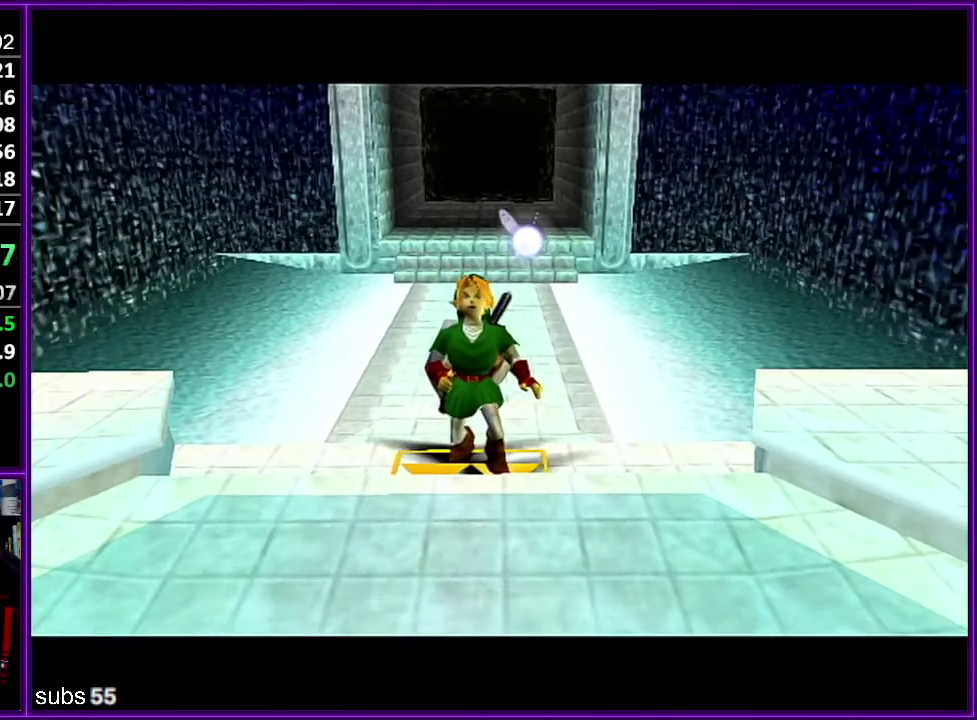
{"buttons": ["A"], "left_stick": "center", "events": [[33, "A", "up"], [116, "B", "down"], [150, "B", "up"], [166, "A", "down"], [183, "A", "up"], [300, "A", "down"], [366, "A", "up"], [466, "A", "down"]]}
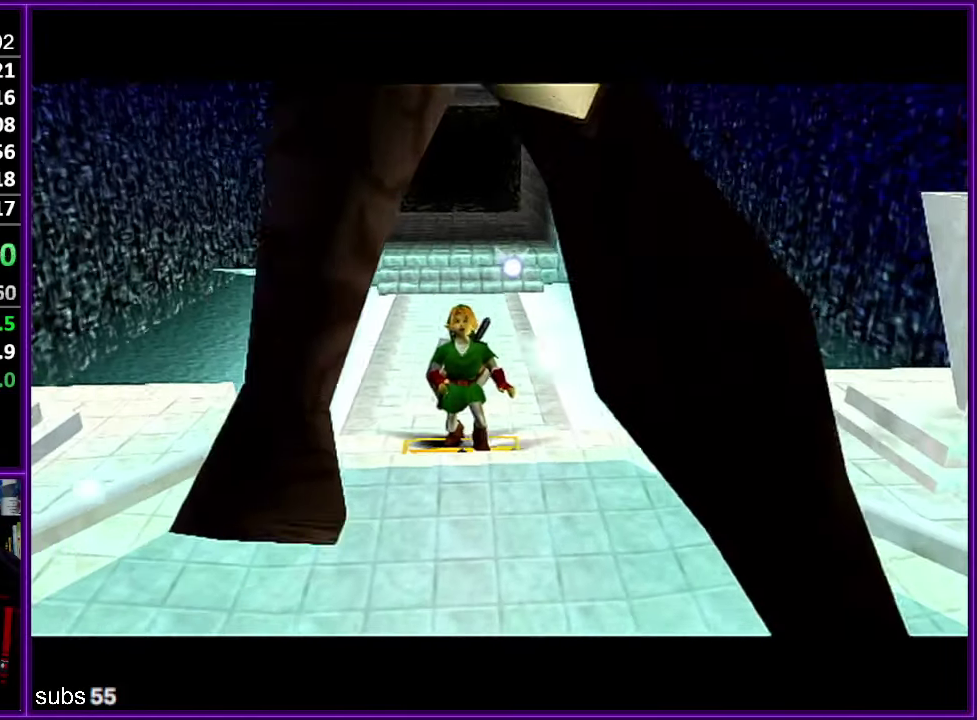
{"buttons": ["B"], "left_stick": "center", "events": [[33, "A", "up"], [33, "B", "down"], [100, "B", "up"], [116, "A", "down"], [166, "A", "up"], [266, "A", "down"], [333, "A", "up"], [333, "B", "down"], [366, "A", "down"], [400, "B", "up"], [466, "A", "up"], [466, "B", "down"]]}
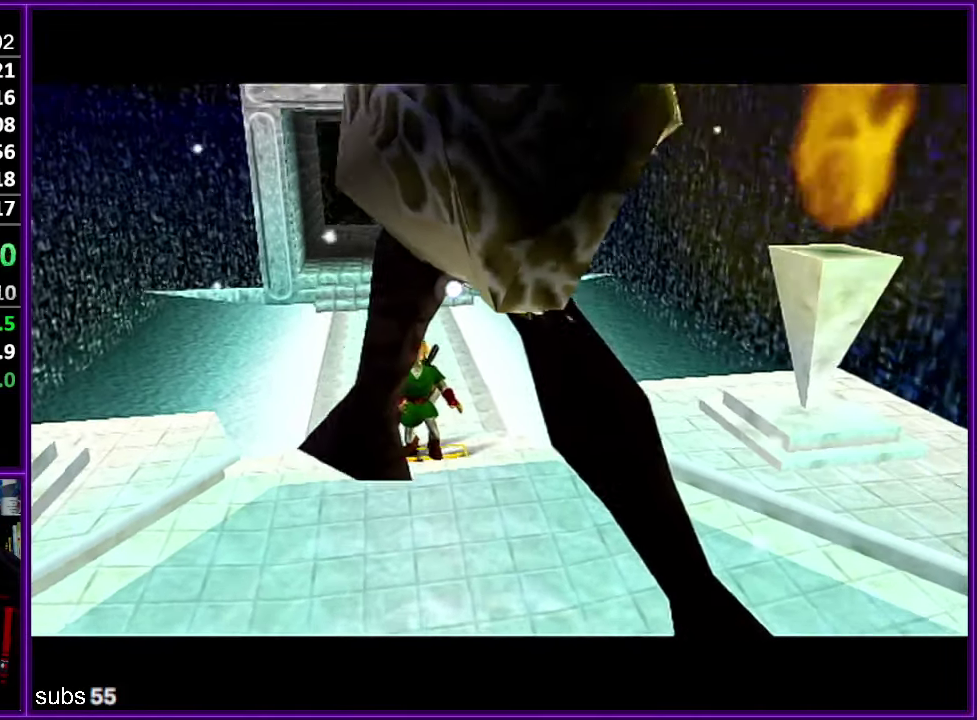
{"buttons": ["A"], "left_stick": "center", "events": [[50, "A", "down"], [100, "A", "up"], [150, "B", "up"], [166, "A", "down"], [216, "A", "up"], [250, "B", "down"], [333, "A", "down"], [333, "B", "up"], [350, "B", "down"], [383, "A", "up"], [433, "B", "up"], [466, "A", "down"]]}
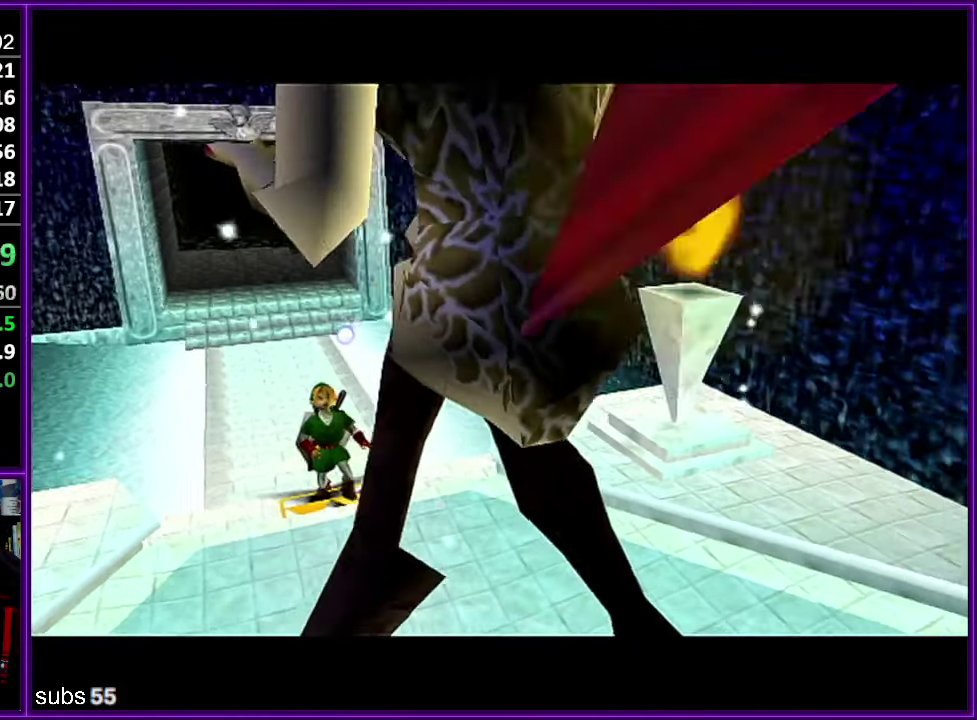
{"buttons": ["A", "B"], "left_stick": "center", "events": [[66, "A", "up"], [66, "B", "down"], [100, "B", "up"], [116, "A", "down"], [166, "A", "up"], [283, "A", "down"], [333, "A", "up"], [366, "B", "down"], [450, "A", "down"]]}
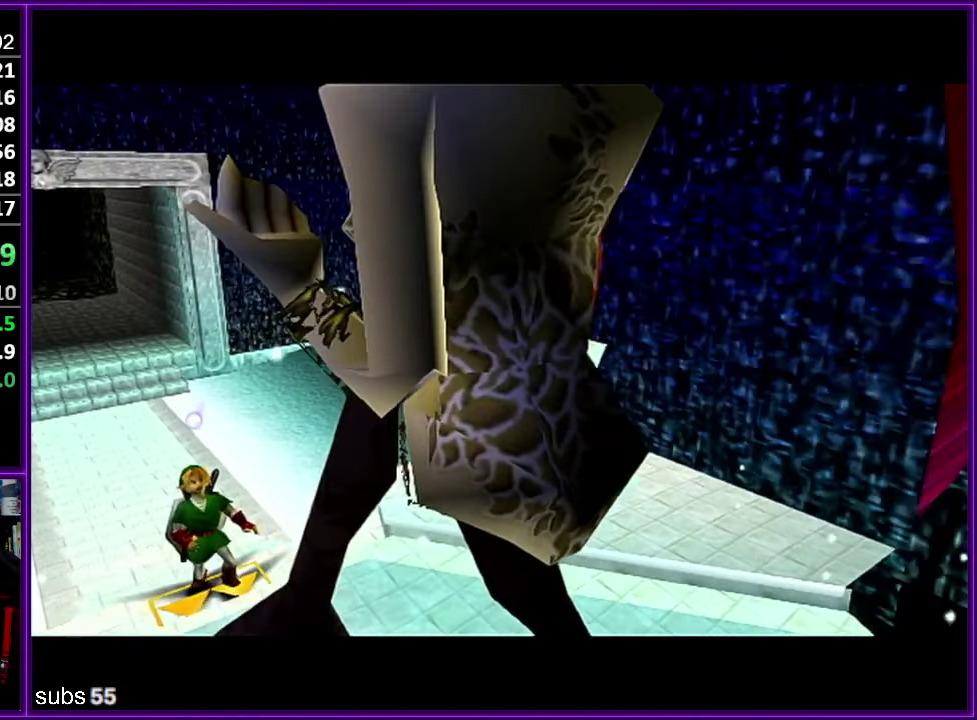
{"buttons": ["B"], "left_stick": "center", "events": [[16, "A", "up"], [100, "A", "down"], [166, "A", "up"], [250, "A", "down"], [316, "A", "up"], [416, "A", "down"], [483, "A", "up"]]}
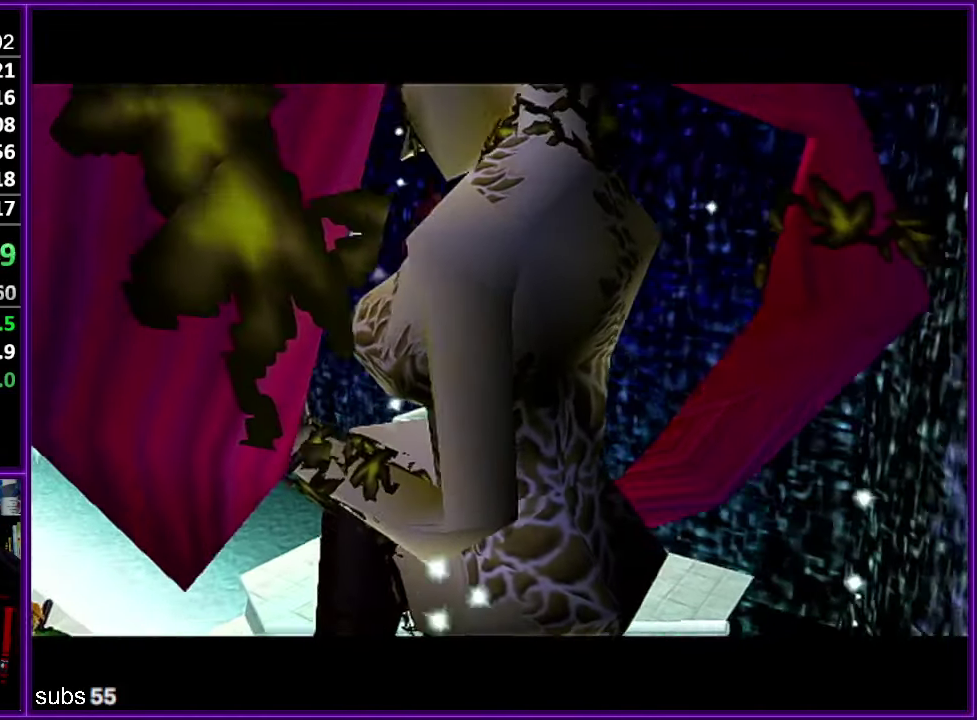
{"buttons": [], "left_stick": "center", "events": [[33, "B", "up"], [66, "A", "down"], [116, "A", "up"], [200, "A", "down"], [266, "A", "up"], [300, "B", "down"], [333, "B", "up"], [350, "A", "down"], [400, "A", "up"]]}
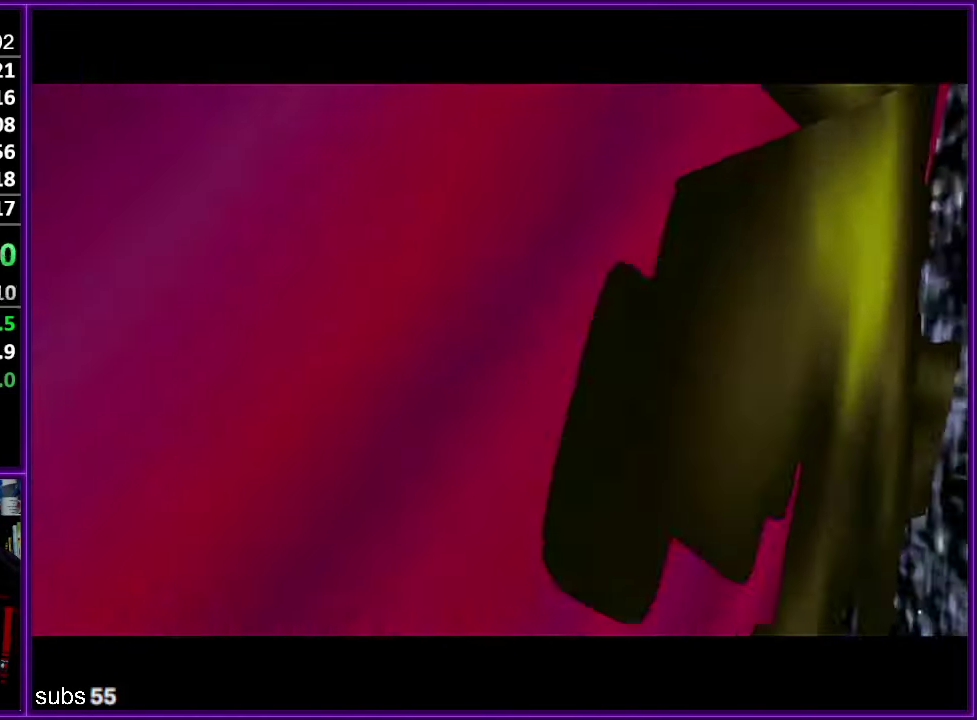
{"buttons": [], "left_stick": "center", "events": [[150, "A", "down"], [216, "A", "up"], [416, "A", "down"], [500, "A", "up"]]}
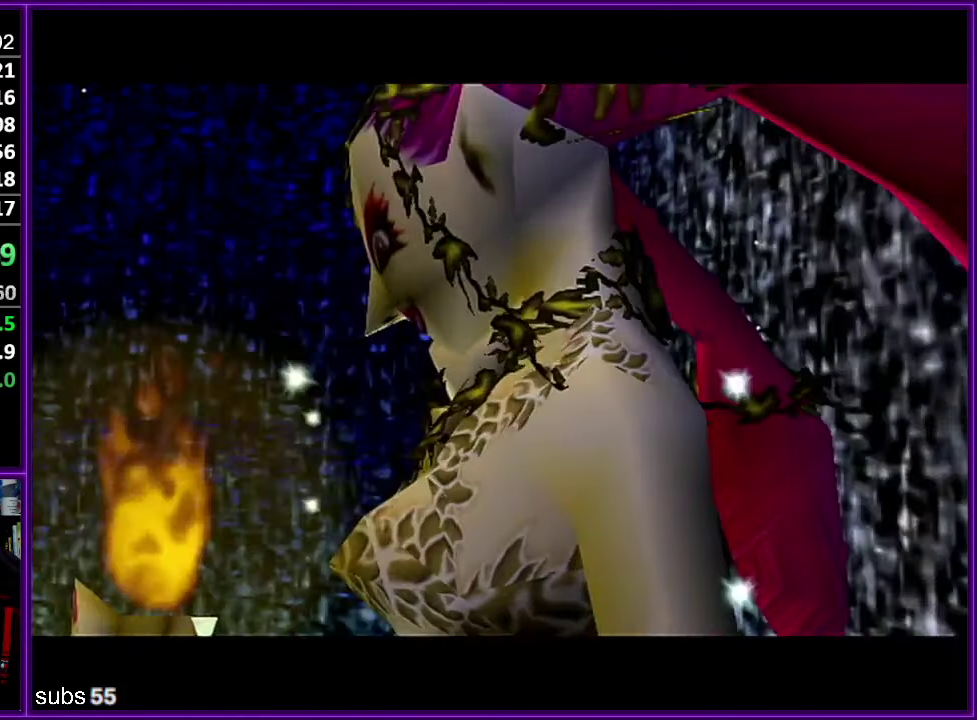
{"buttons": [], "left_stick": "center", "events": [[83, "A", "down"], [133, "A", "up"], [233, "A", "down"], [317, "A", "up"], [383, "A", "down"], [450, "A", "up"]]}
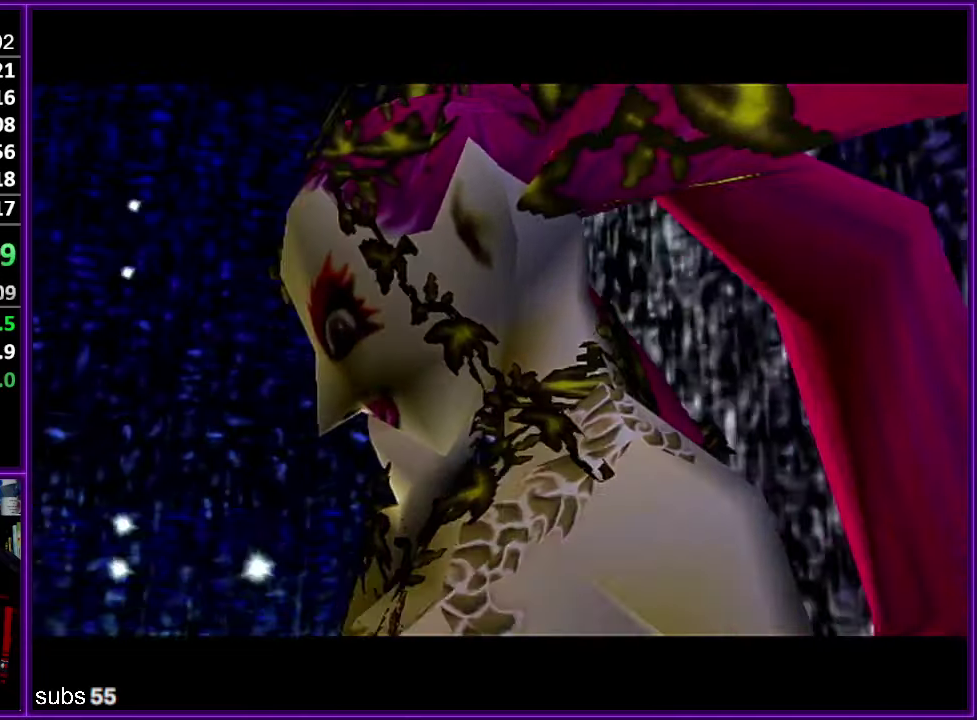
{"buttons": [], "left_stick": "center", "events": [[17, "A", "down"], [67, "A", "up"], [167, "A", "down"], [217, "A", "up"], [300, "A", "down"], [350, "A", "up"], [450, "A", "down"], [500, "A", "up"]]}
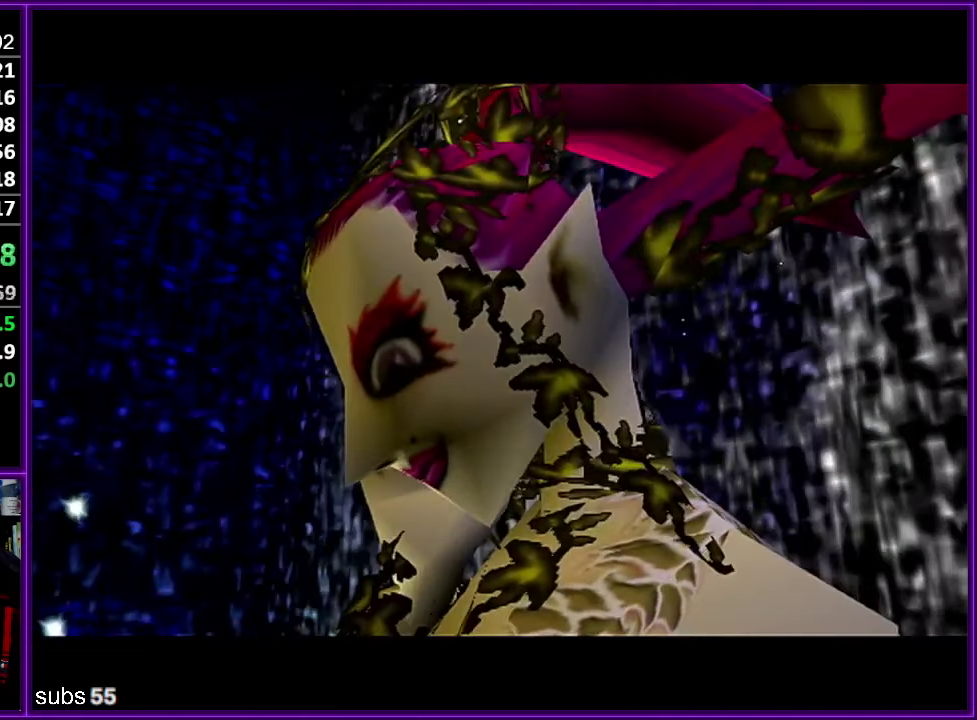
{"buttons": [], "left_stick": "center", "events": [[250, "A", "down"], [317, "A", "up"], [383, "A", "down"], [483, "A", "up"]]}
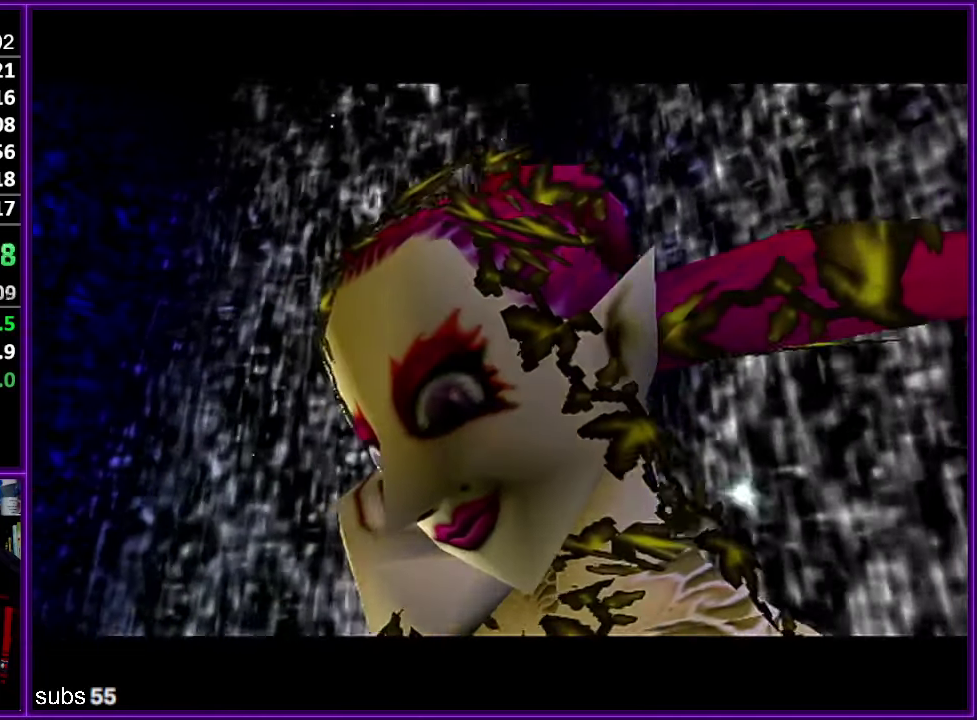
{"buttons": ["A"], "left_stick": "center", "events": [[67, "A", "down"], [100, "A", "up"], [117, "B", "down"], [167, "B", "up"], [200, "A", "down"], [267, "A", "up"], [350, "A", "down"], [383, "A", "up"], [400, "B", "down"], [450, "B", "up"], [467, "B", "down"], [500, "A", "down"], [500, "B", "up"]]}
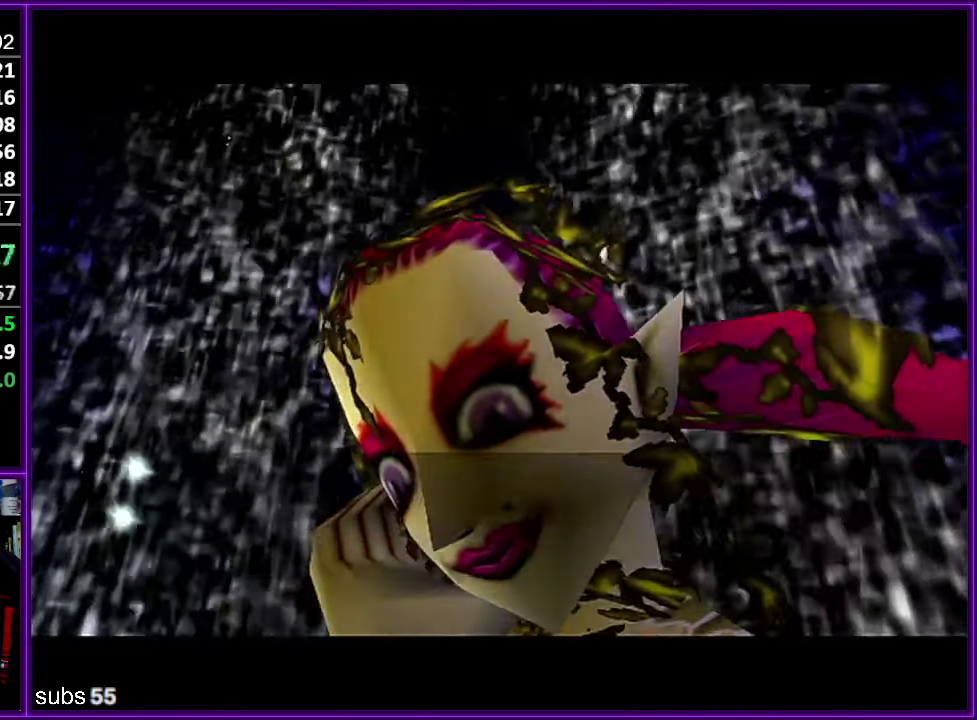
{"buttons": [], "left_stick": "center", "events": [[33, "A", "up"], [50, "B", "down"], [100, "B", "up"], [133, "A", "down"], [183, "A", "up"], [200, "B", "down"], [267, "B", "up"], [283, "A", "down"], [350, "A", "up"], [433, "A", "down"], [500, "A", "up"]]}
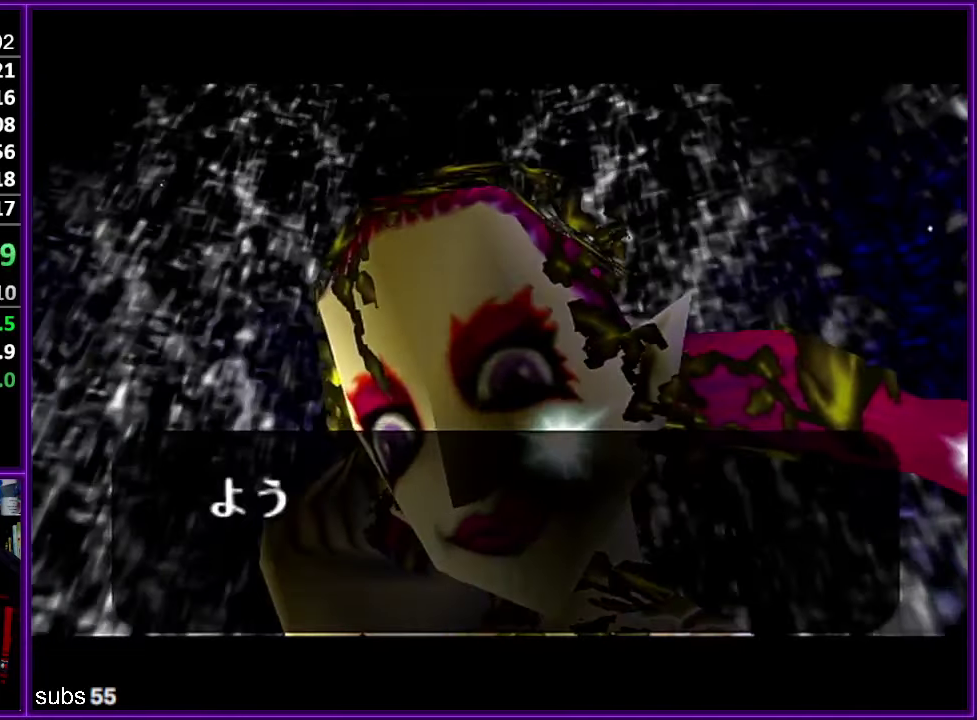
{"buttons": ["B"], "left_stick": "center", "events": [[33, "B", "down"], [83, "A", "down"], [83, "B", "up"], [150, "A", "up"], [233, "A", "down"], [450, "A", "up"], [467, "B", "down"]]}
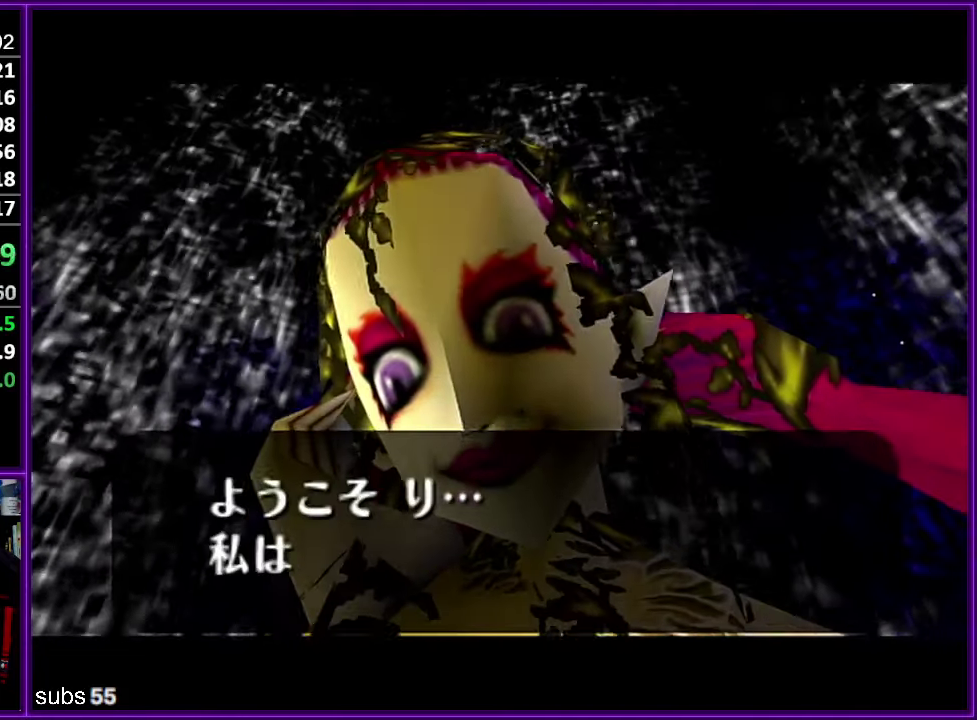
{"buttons": [], "left_stick": "center", "events": [[17, "B", "up"], [33, "A", "down"], [67, "B", "down"], [83, "A", "up"], [133, "B", "up"], [150, "A", "down"], [217, "A", "up"], [267, "B", "down"], [317, "A", "down"], [317, "B", "up"], [367, "A", "up"], [450, "A", "down"], [500, "A", "up"]]}
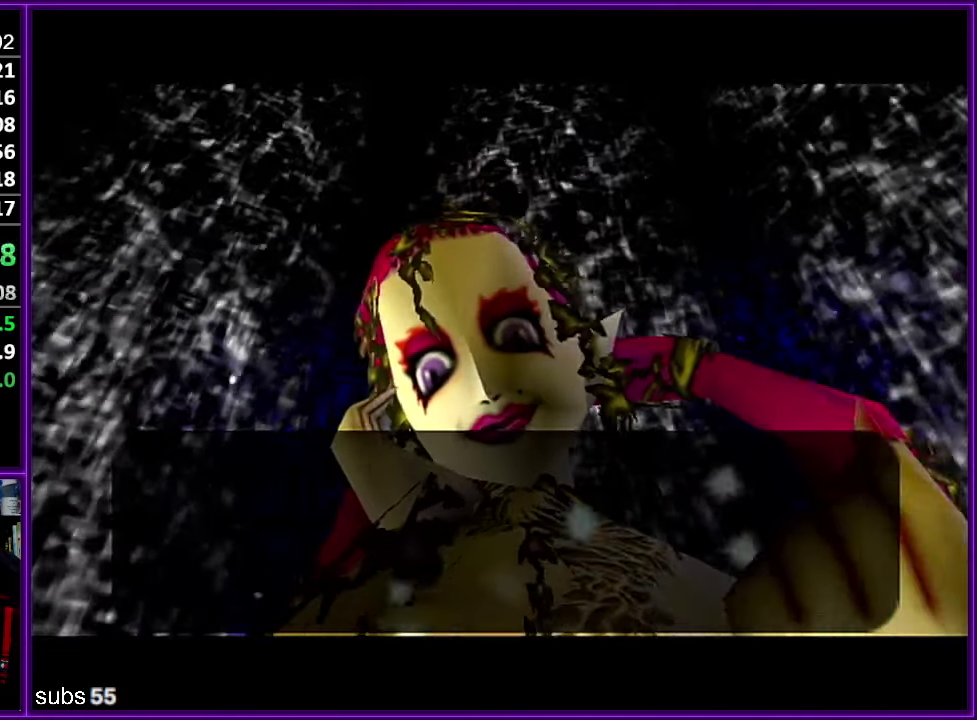
{"buttons": [], "left_stick": "center", "events": [[83, "A", "down"], [167, "A", "up"], [233, "A", "down"], [283, "A", "up"], [383, "A", "down"], [433, "A", "up"]]}
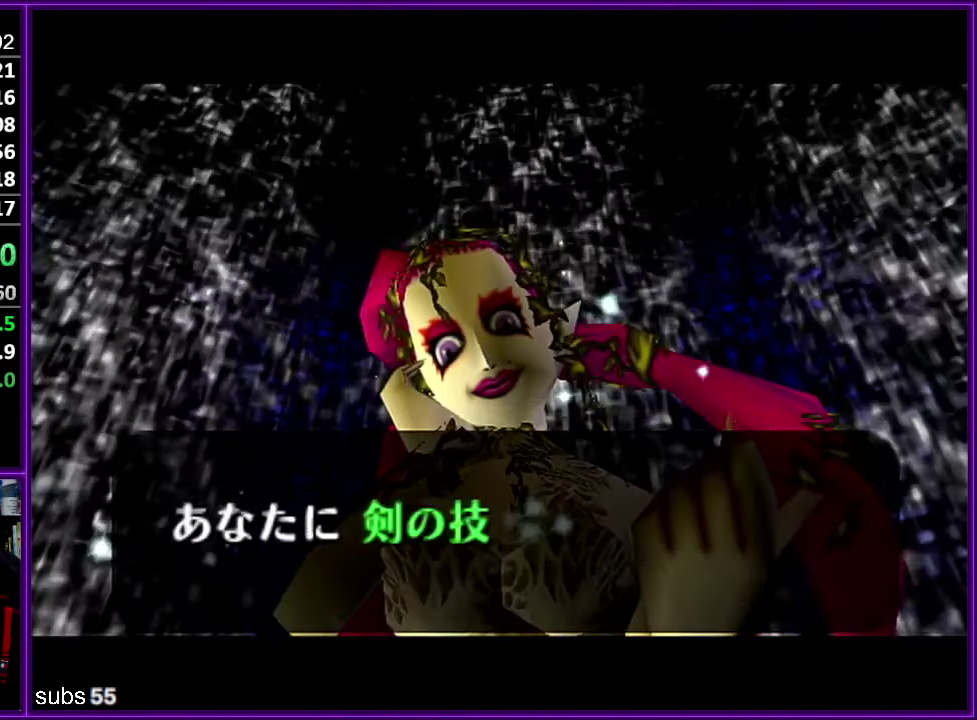
{"buttons": ["A"], "left_stick": "center", "events": [[17, "A", "down"], [67, "A", "up"], [150, "A", "down"], [200, "A", "up"], [300, "A", "down"], [367, "A", "up"], [467, "A", "down"]]}
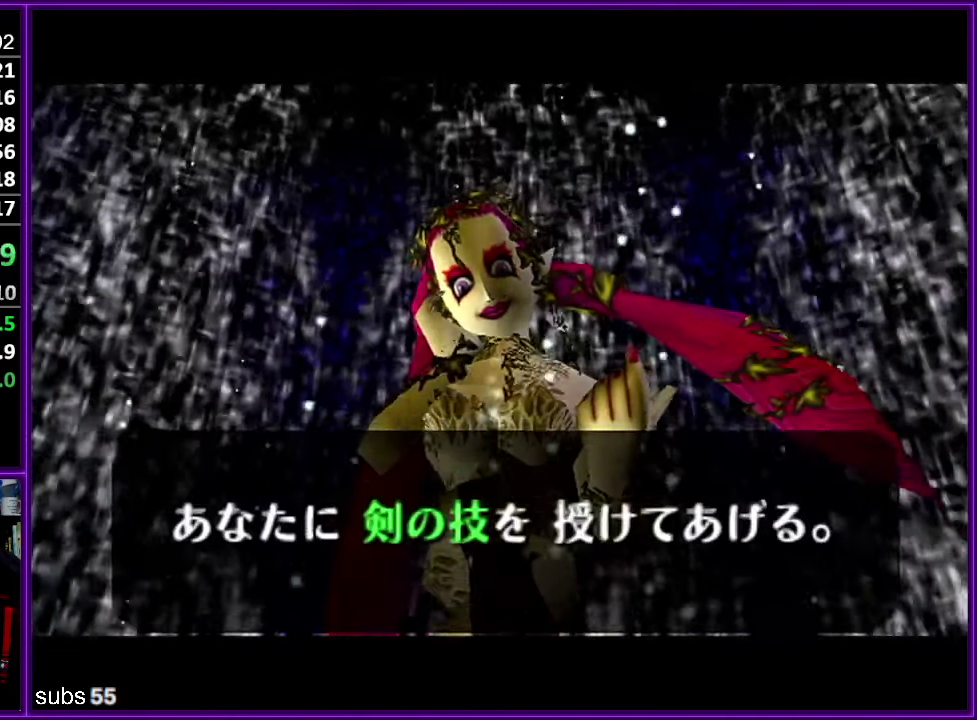
{"buttons": ["A"], "left_stick": "center", "events": [[67, "A", "up"], [117, "A", "down"], [183, "A", "up"], [367, "A", "down"], [433, "A", "up"], [483, "A", "down"]]}
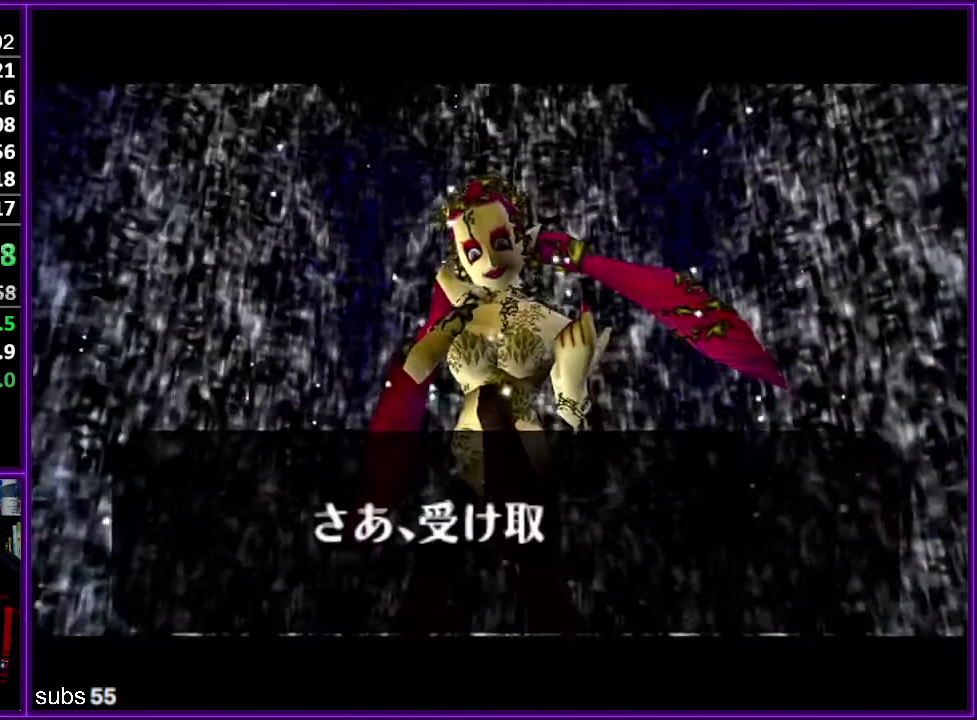
{"buttons": [], "left_stick": "center", "events": [[50, "A", "up"], [167, "A", "down"], [217, "A", "up"], [450, "A", "down"], [500, "A", "up"]]}